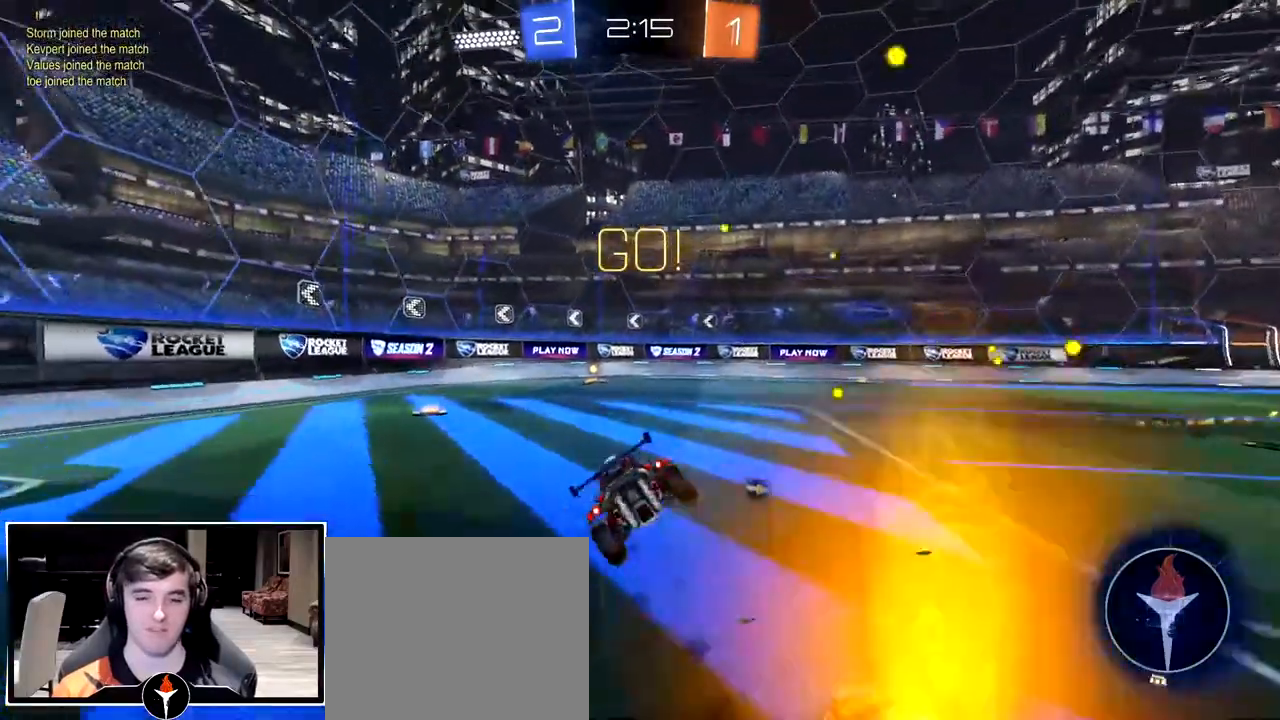
Gameplay with a controller (PlayStation layout); each line is a JSON object with the inputs held at the frame after it (dt_ms = milliseconds from this image to that frame). "events" lists button and stick changes between this image and that frame as [ms after this image, input, new state], when the widget could be followed in between. Not read: R2.
{"dt_ms": 500, "buttons": ["L3"], "left_stick": "down-left", "right_stick": "center", "events": [[17, "CROSS", "up"], [83, "left_stick", "down-left"]]}
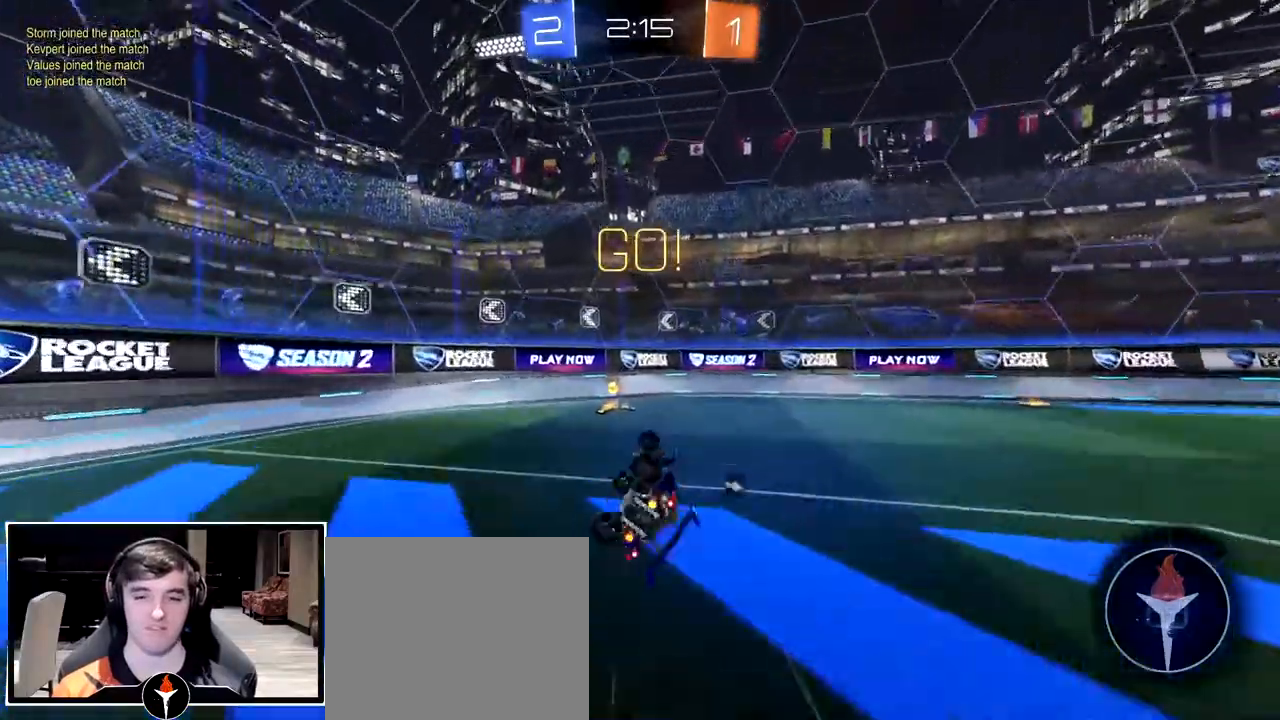
{"dt_ms": 500, "buttons": [], "left_stick": "down-right", "right_stick": "center", "events": [[83, "TRIANGLE", "down"], [100, "L3", "up"], [133, "left_stick", "center"], [183, "TRIANGLE", "up"], [233, "left_stick", "down-right"]]}
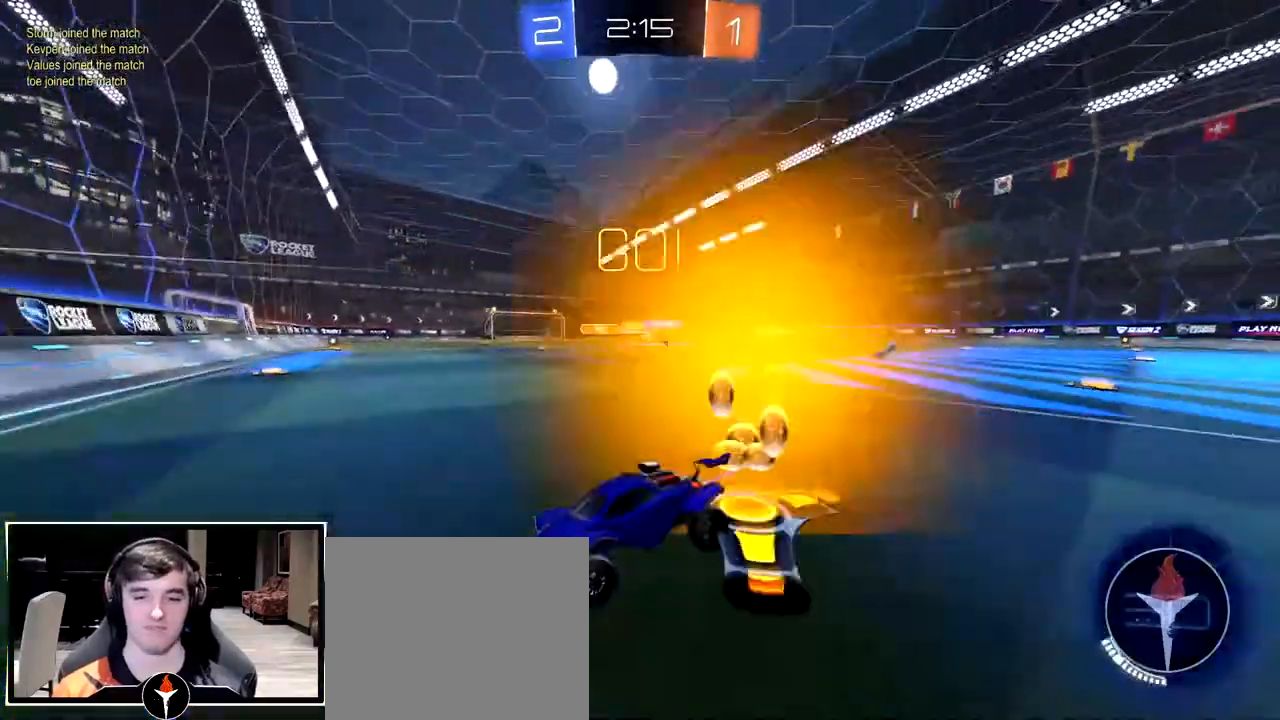
{"dt_ms": 500, "buttons": [], "left_stick": "down-right", "right_stick": "center", "events": []}
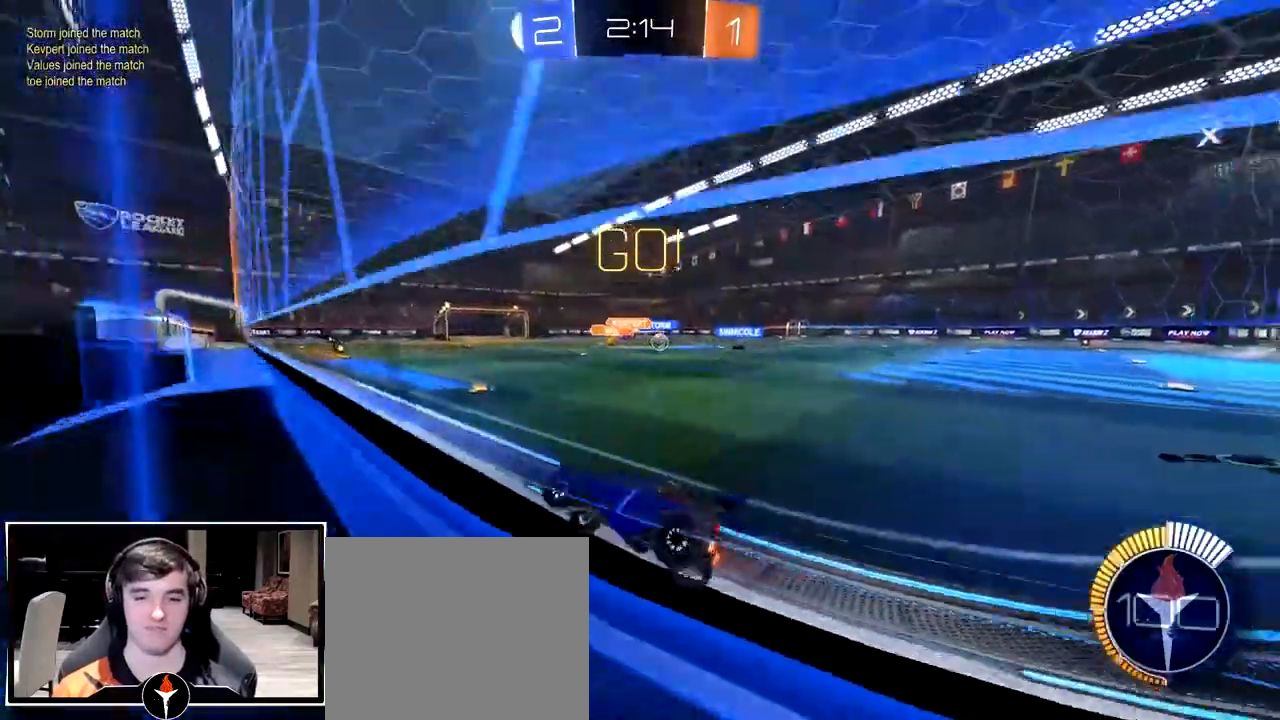
{"dt_ms": 500, "buttons": [], "left_stick": "right", "right_stick": "center", "events": [[33, "left_stick", "right"]]}
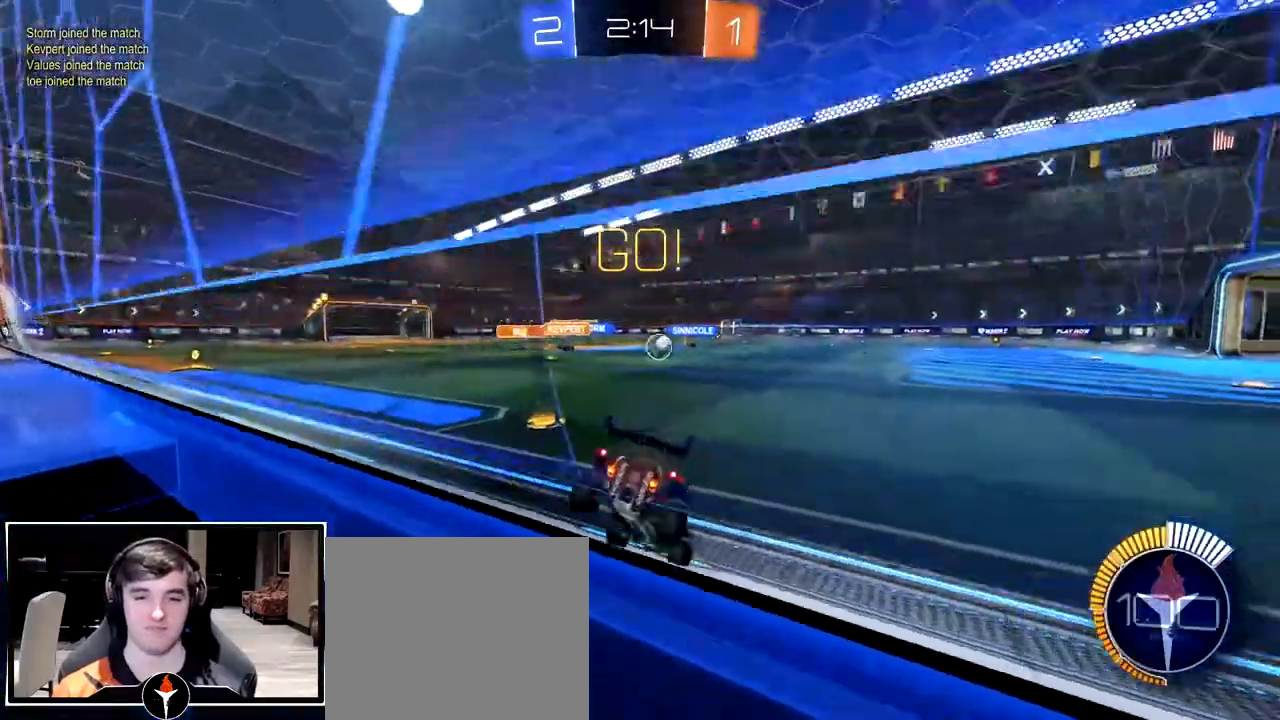
{"dt_ms": 500, "buttons": [], "left_stick": "center", "right_stick": "center", "events": [[300, "left_stick", "center"]]}
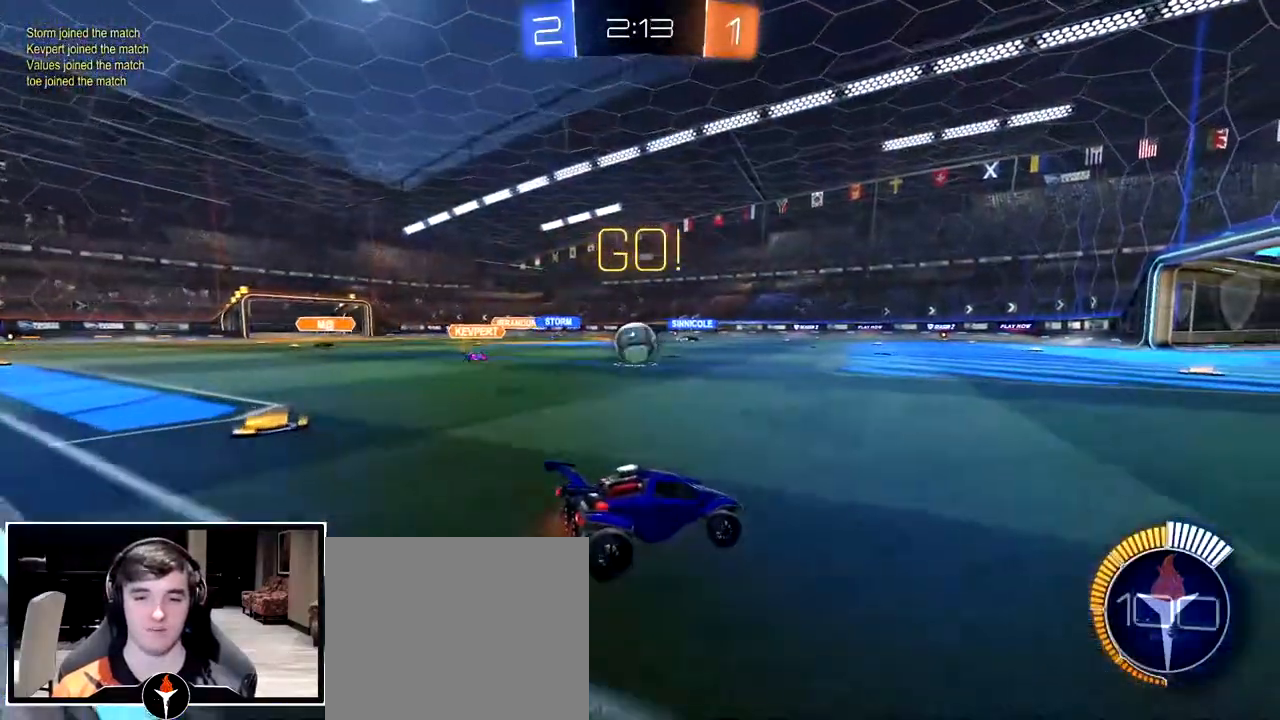
{"dt_ms": 500, "buttons": [], "left_stick": "left", "right_stick": "center", "events": [[17, "left_stick", "left"], [133, "left_stick", "center"], [200, "left_stick", "left"], [317, "left_stick", "center"], [367, "left_stick", "left"]]}
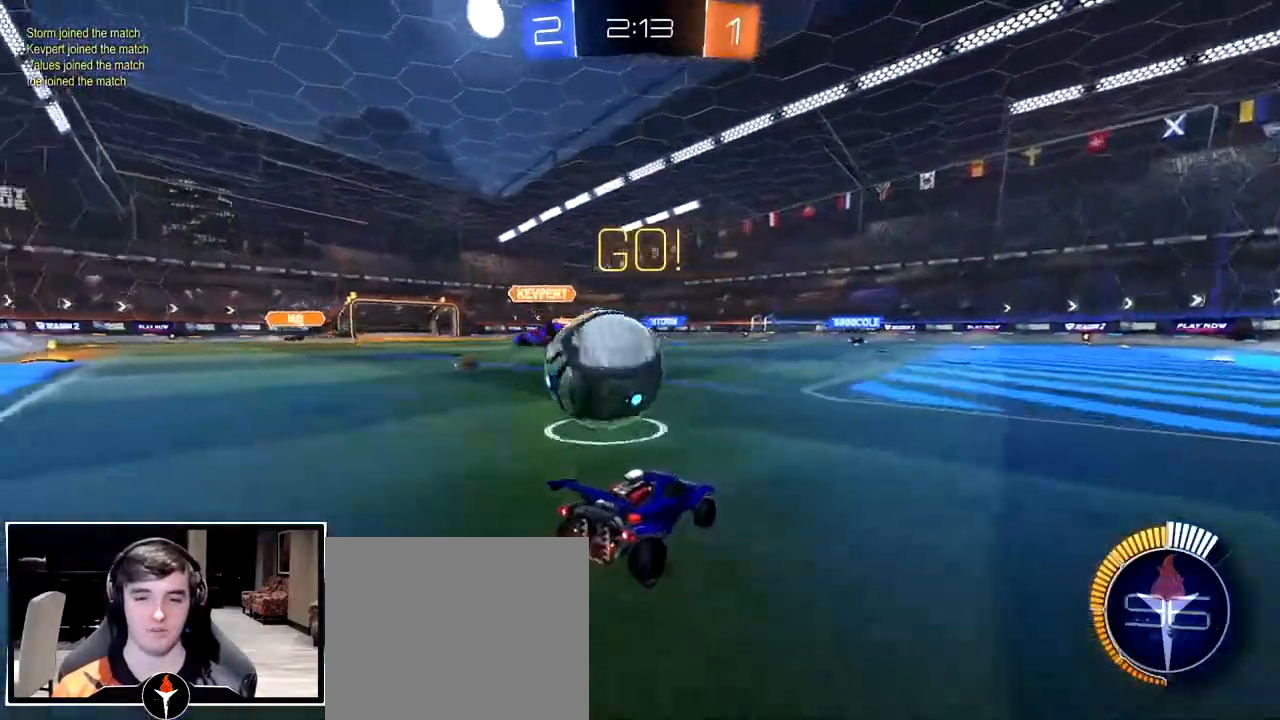
{"dt_ms": 500, "buttons": [], "left_stick": "left", "right_stick": "center", "events": []}
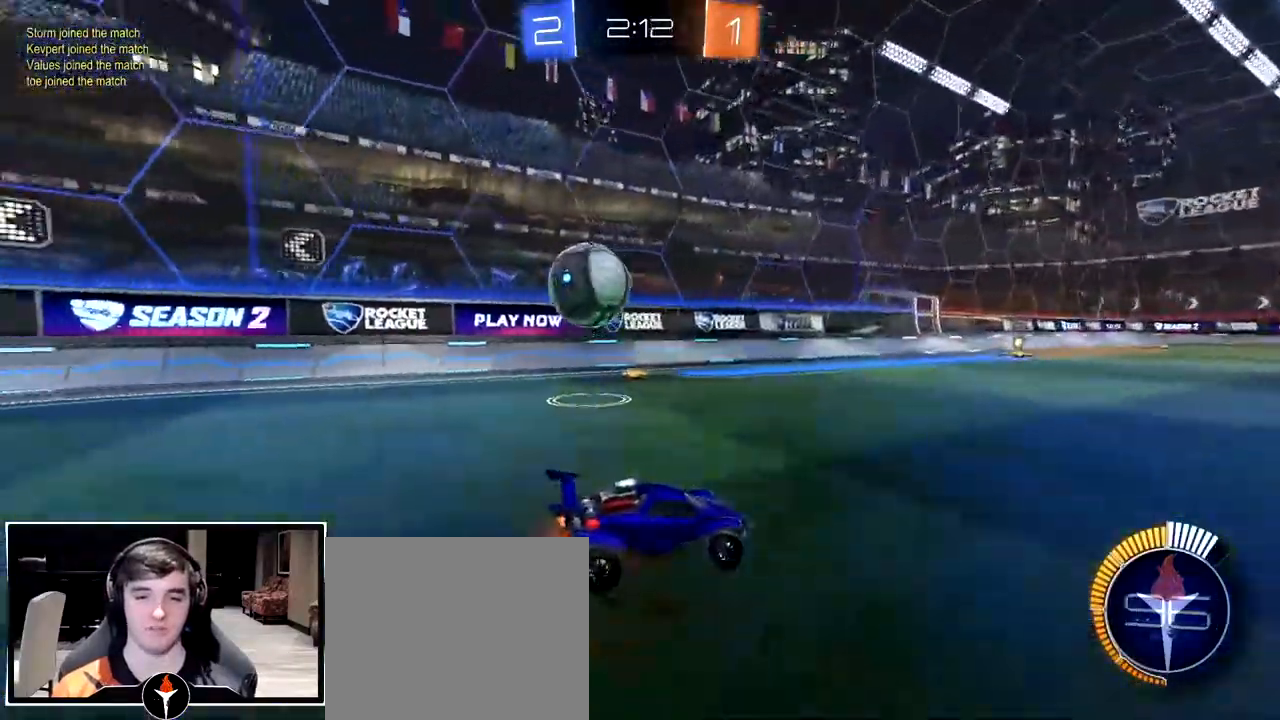
{"dt_ms": 500, "buttons": [], "left_stick": "left", "right_stick": "center", "events": []}
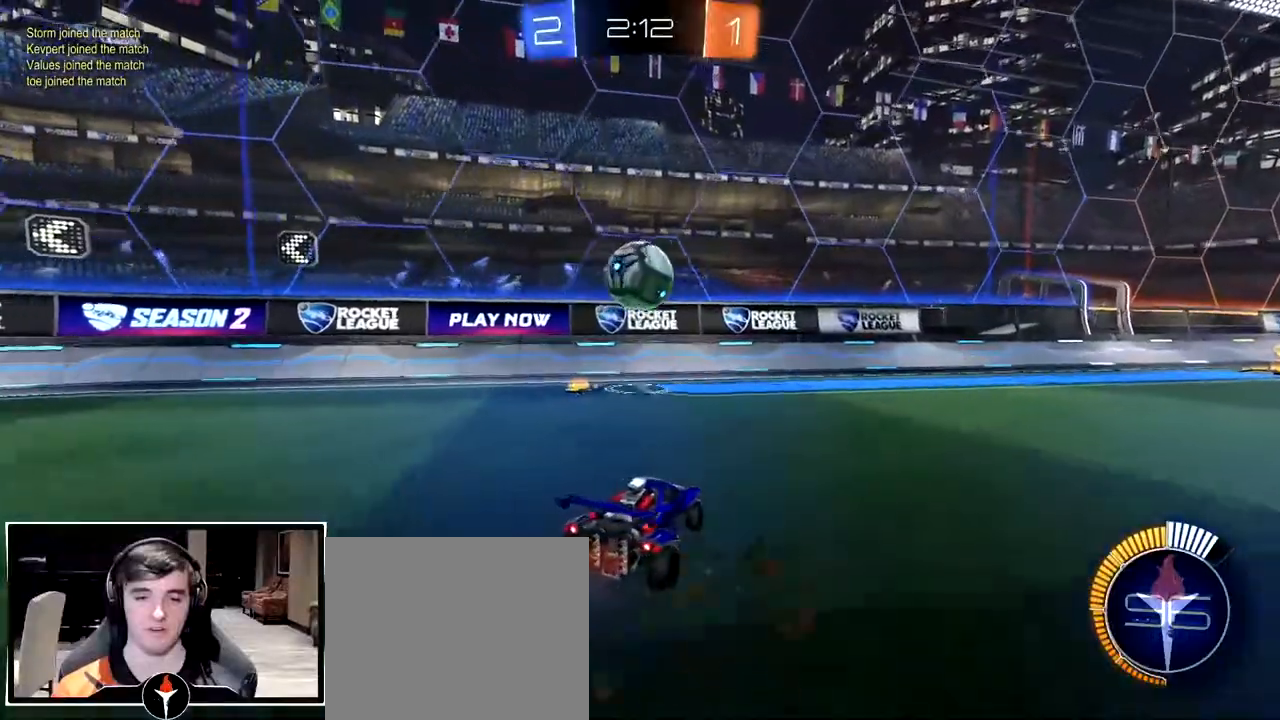
{"dt_ms": 500, "buttons": [], "left_stick": "right", "right_stick": "center", "events": [[267, "left_stick", "center"], [367, "left_stick", "right"]]}
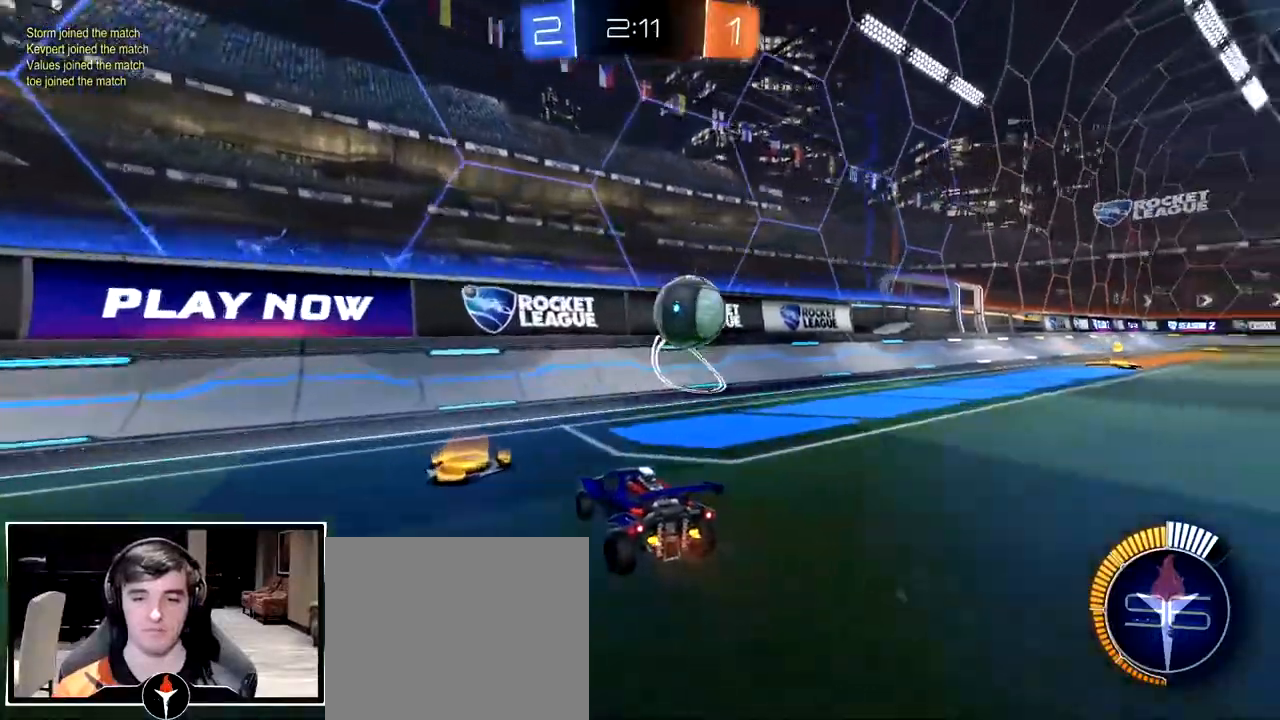
{"dt_ms": 500, "buttons": [], "left_stick": "right", "right_stick": "center", "events": []}
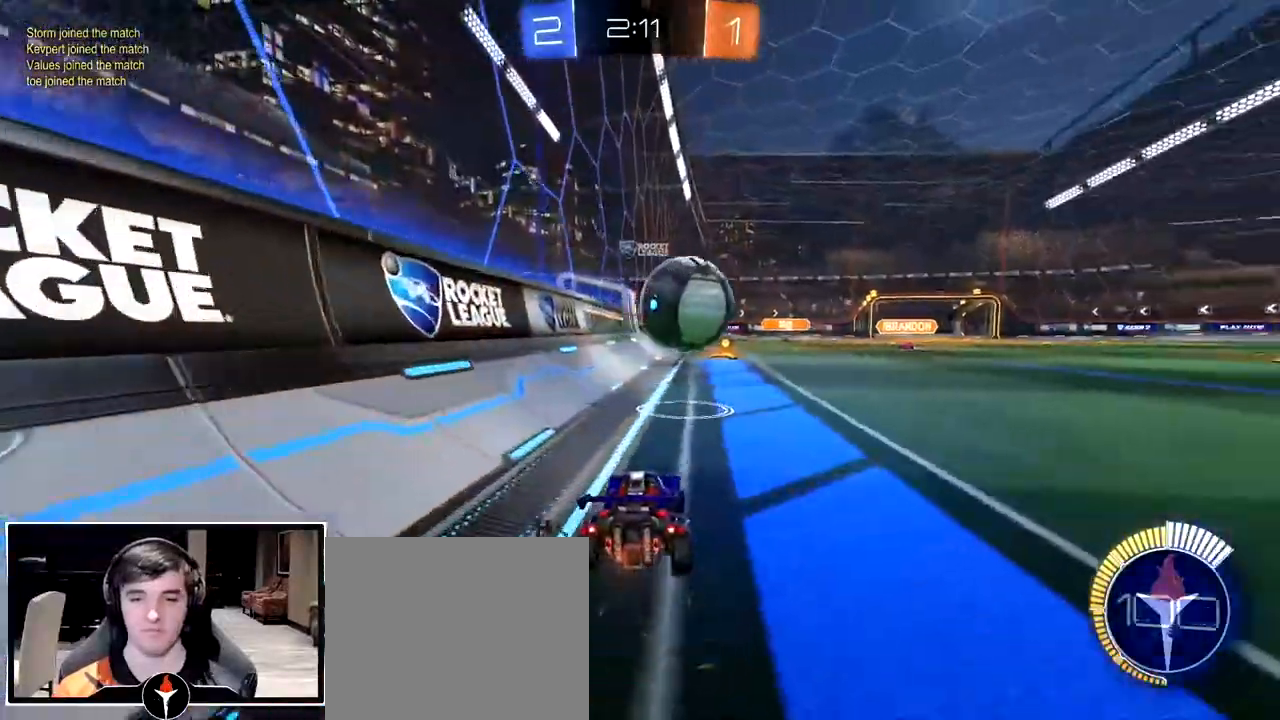
{"dt_ms": 500, "buttons": [], "left_stick": "center", "right_stick": "center", "events": [[50, "left_stick", "center"], [350, "left_stick", "right"], [500, "left_stick", "center"]]}
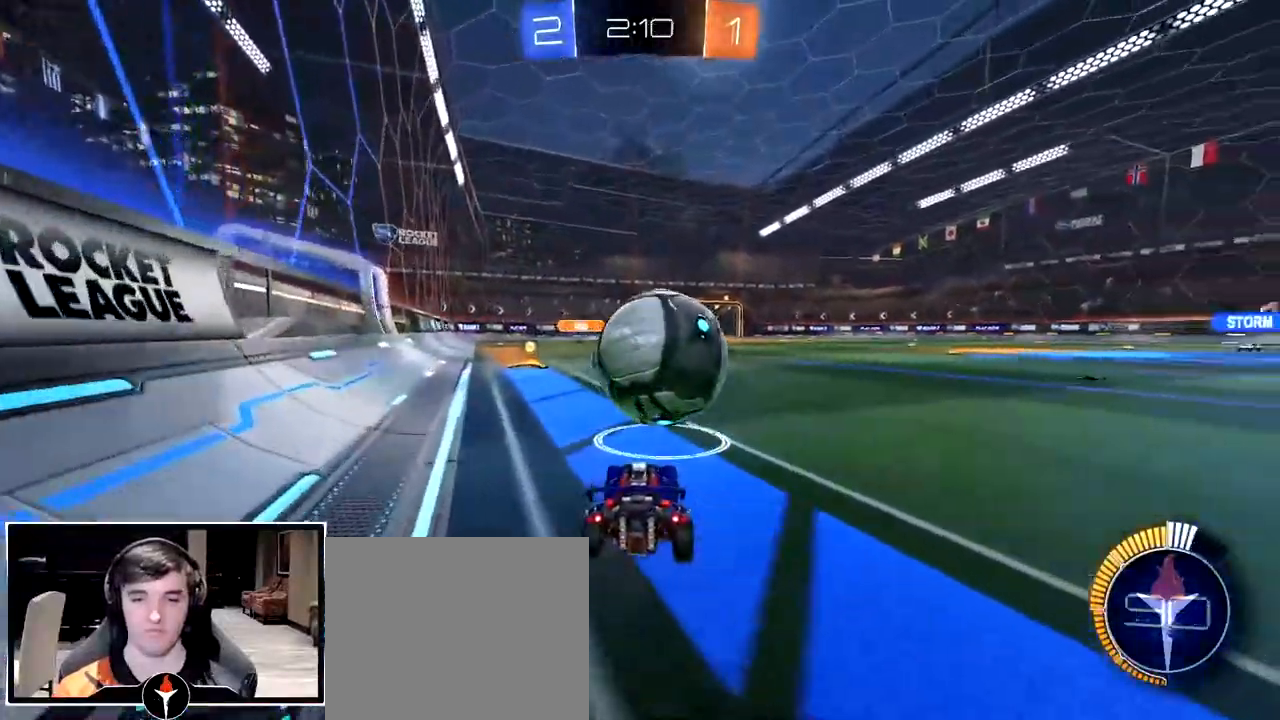
{"dt_ms": 500, "buttons": ["CROSS"], "left_stick": "up-right", "right_stick": "center", "events": [[67, "CROSS", "down"], [67, "left_stick", "down"], [233, "CROSS", "up"], [250, "left_stick", "center"], [283, "CROSS", "down"], [400, "left_stick", "up-right"]]}
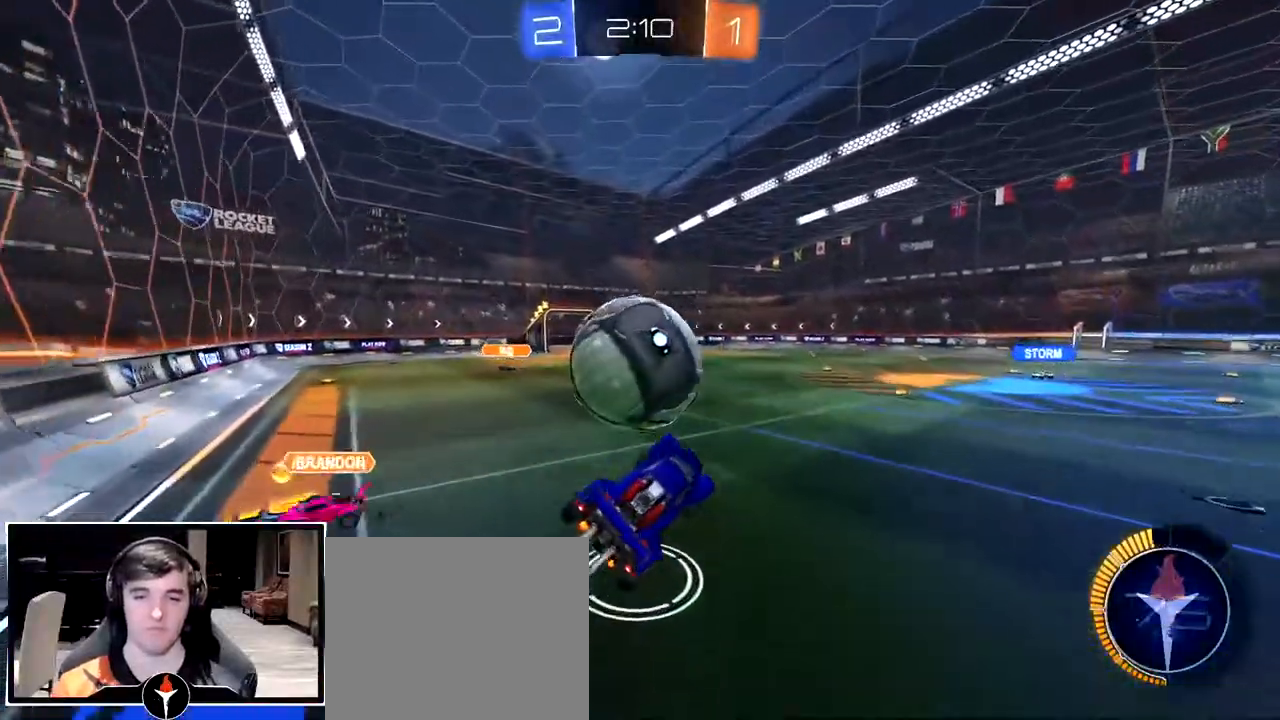
{"dt_ms": 500, "buttons": [], "left_stick": "right", "right_stick": "center", "events": [[67, "CROSS", "up"], [317, "left_stick", "right"]]}
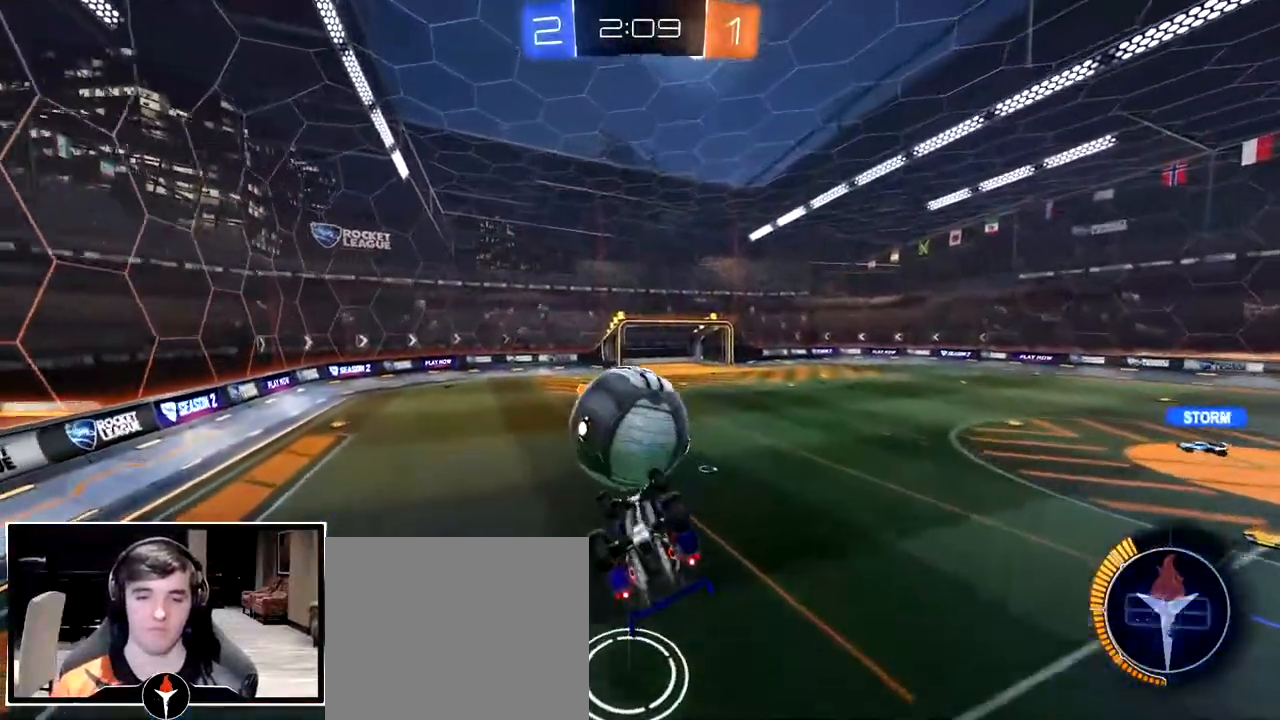
{"dt_ms": 500, "buttons": [], "left_stick": "left", "right_stick": "center", "events": [[117, "left_stick", "down-right"], [450, "left_stick", "left"]]}
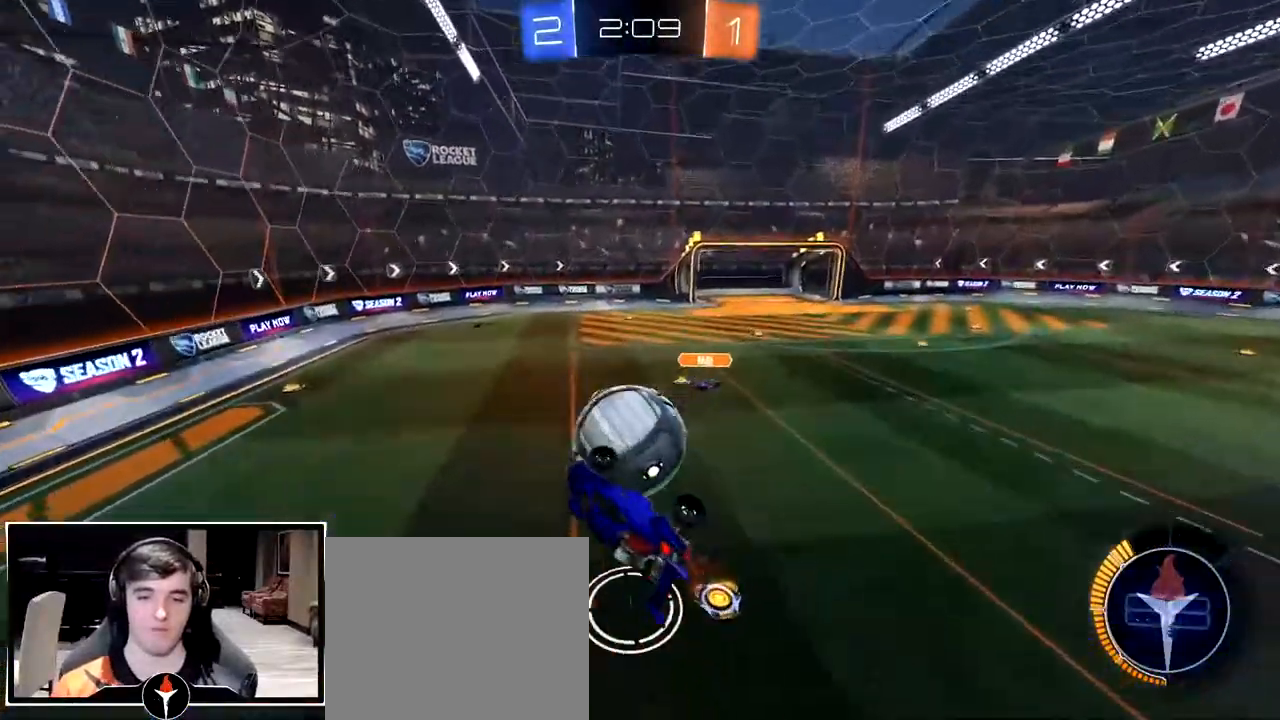
{"dt_ms": 500, "buttons": [], "left_stick": "up-right", "right_stick": "center", "events": [[167, "left_stick", "up-left"], [300, "left_stick", "up-right"]]}
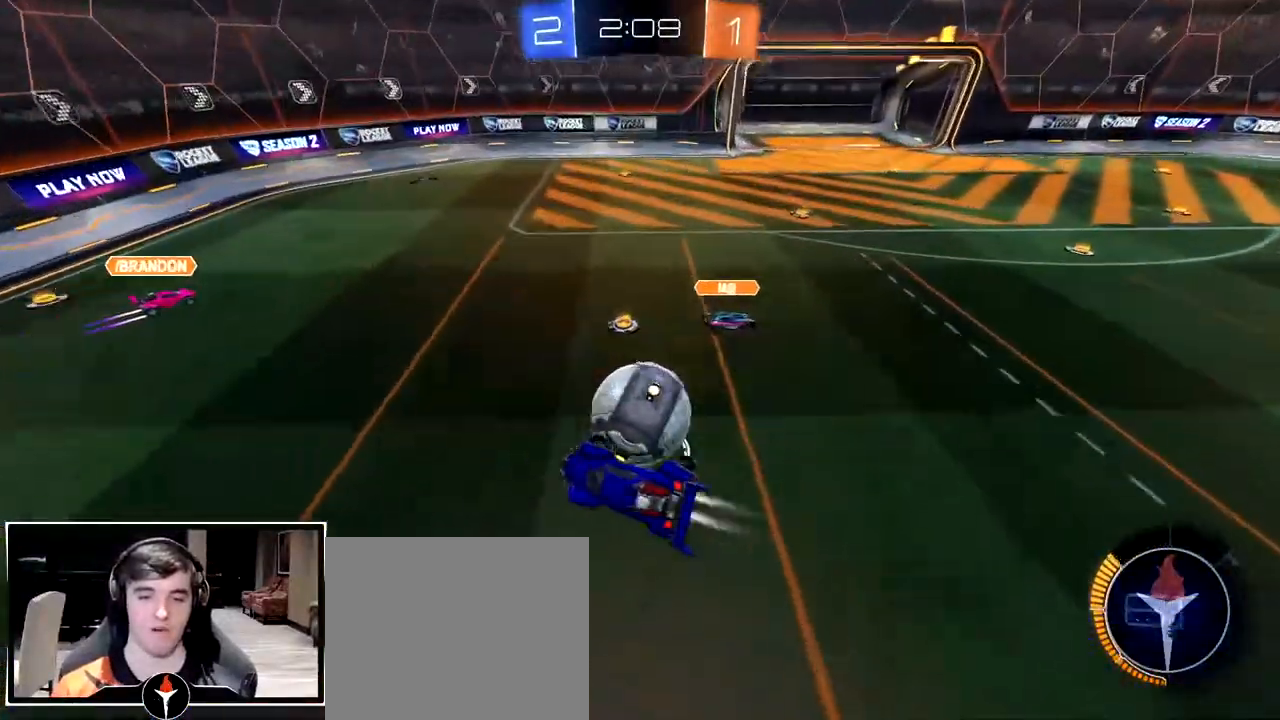
{"dt_ms": 500, "buttons": [], "left_stick": "down-left", "right_stick": "center", "events": [[117, "left_stick", "right"], [350, "left_stick", "down-left"]]}
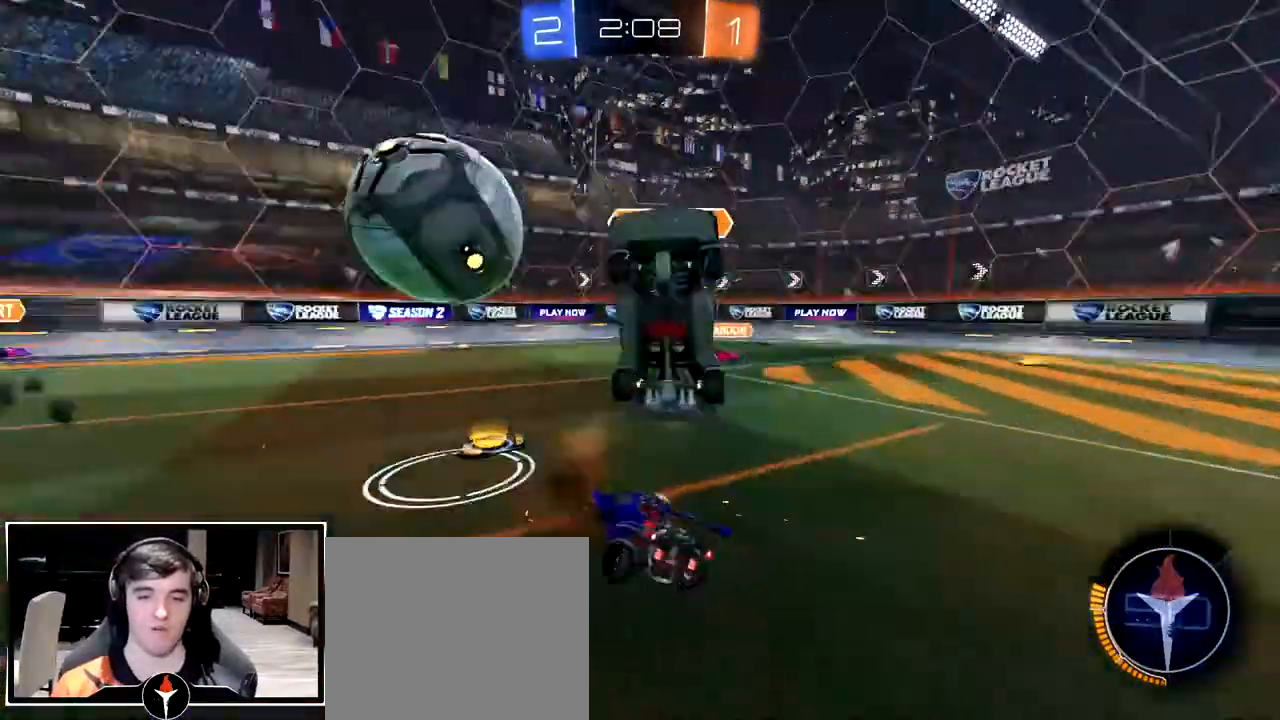
{"dt_ms": 500, "buttons": [], "left_stick": "right", "right_stick": "center", "events": [[117, "left_stick", "down-right"], [217, "left_stick", "right"]]}
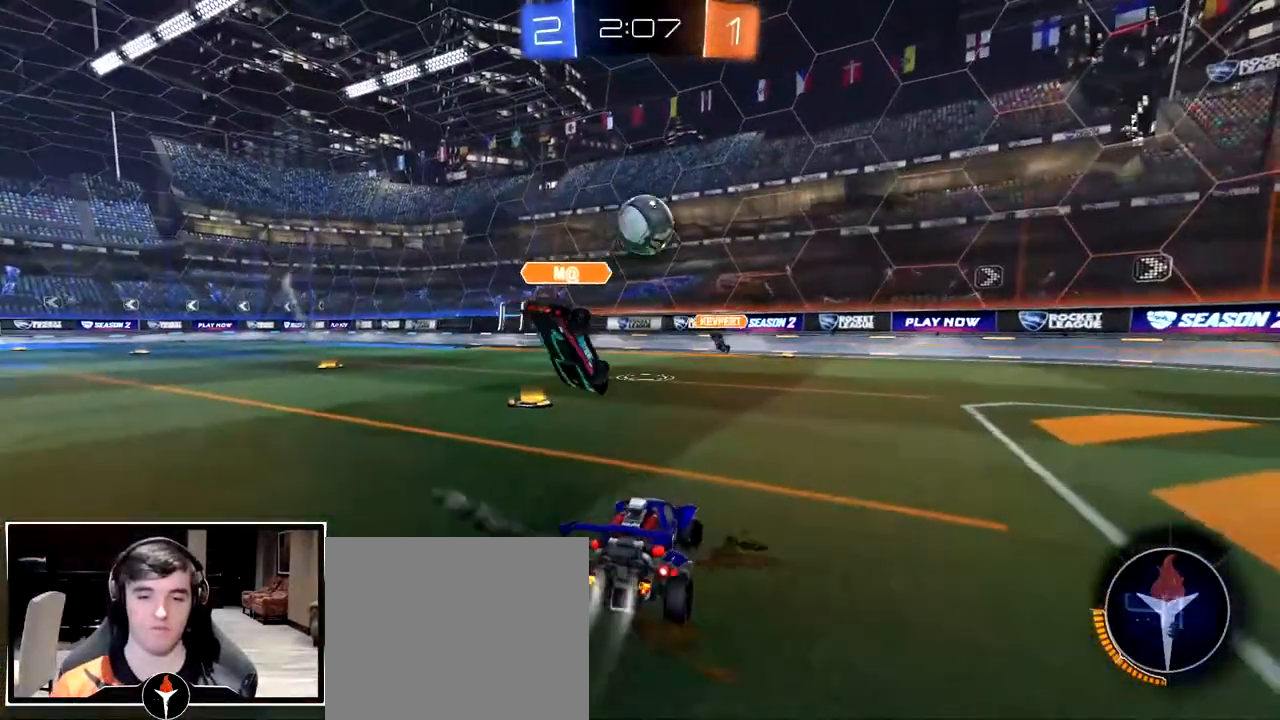
{"dt_ms": 500, "buttons": [], "left_stick": "center", "right_stick": "center", "events": [[117, "left_stick", "center"], [217, "left_stick", "right"], [317, "left_stick", "center"]]}
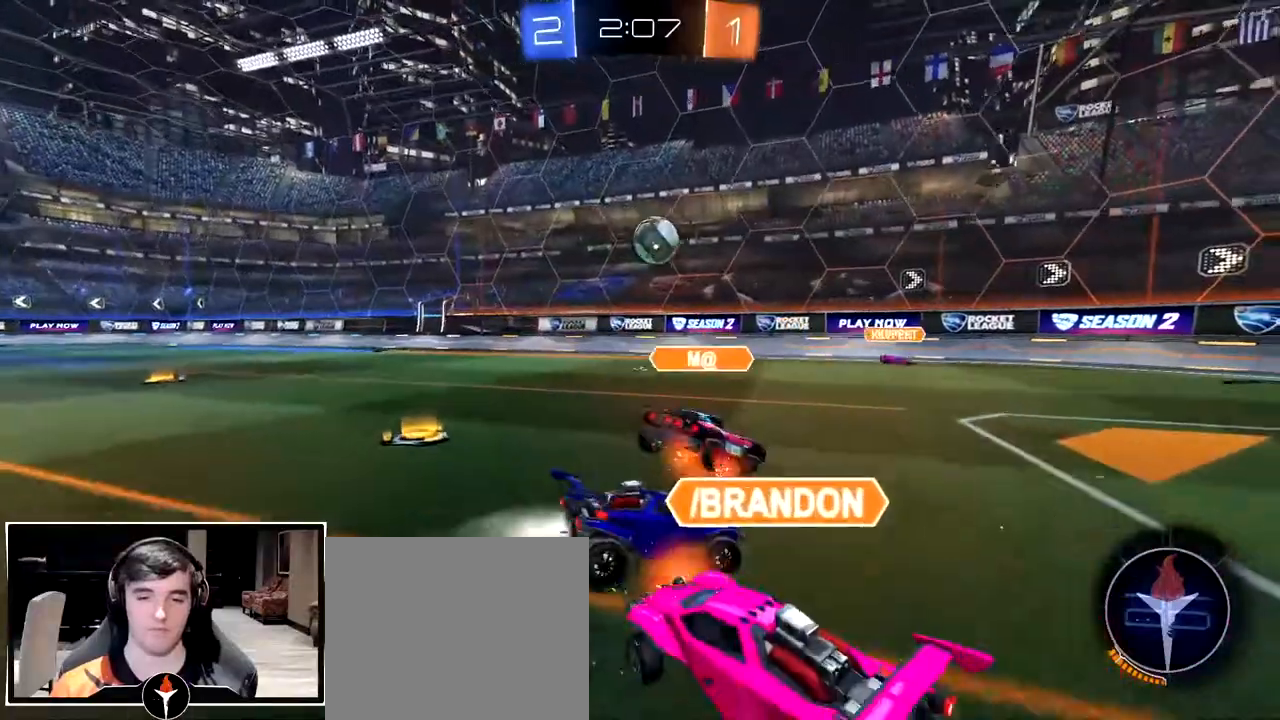
{"dt_ms": 1000, "buttons": ["L2"], "left_stick": "right", "right_stick": "center"}
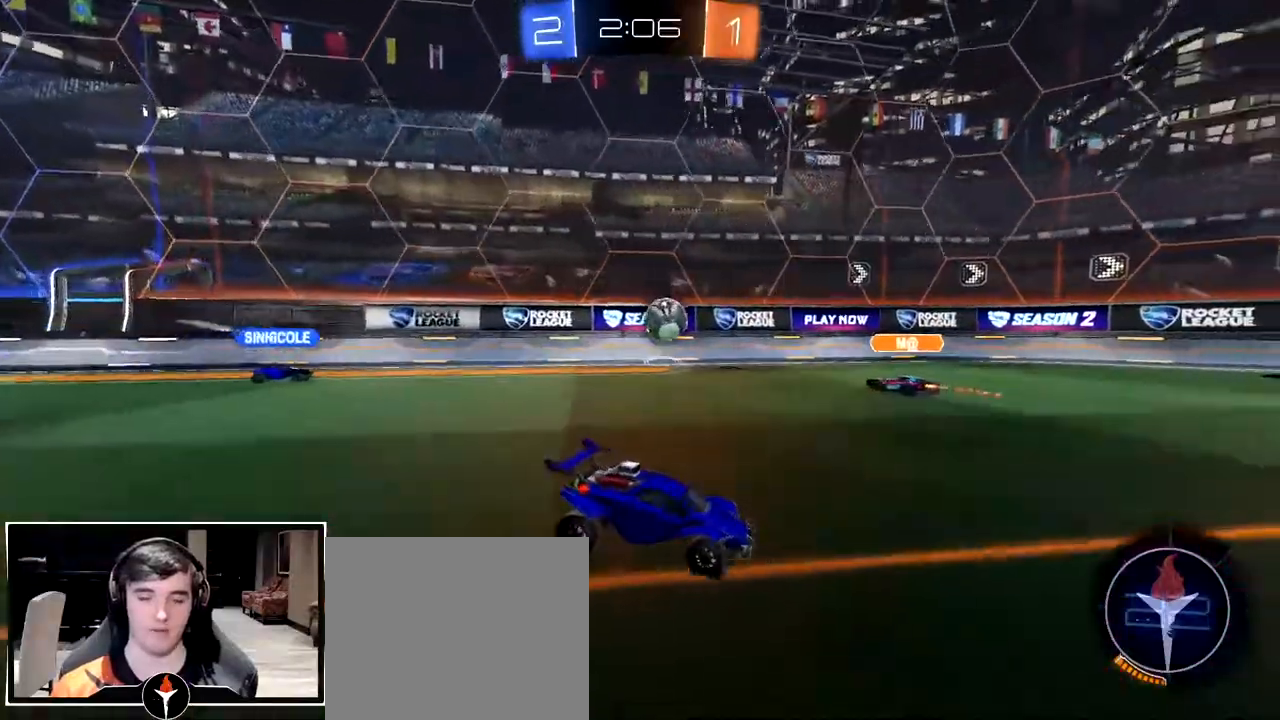
{"dt_ms": 500, "buttons": ["L2"], "left_stick": "down", "right_stick": "center", "events": [[133, "left_stick", "center"], [183, "CROSS", "down"], [233, "left_stick", "down"], [267, "CROSS", "up"], [300, "CROSS", "down"], [450, "CROSS", "up"]]}
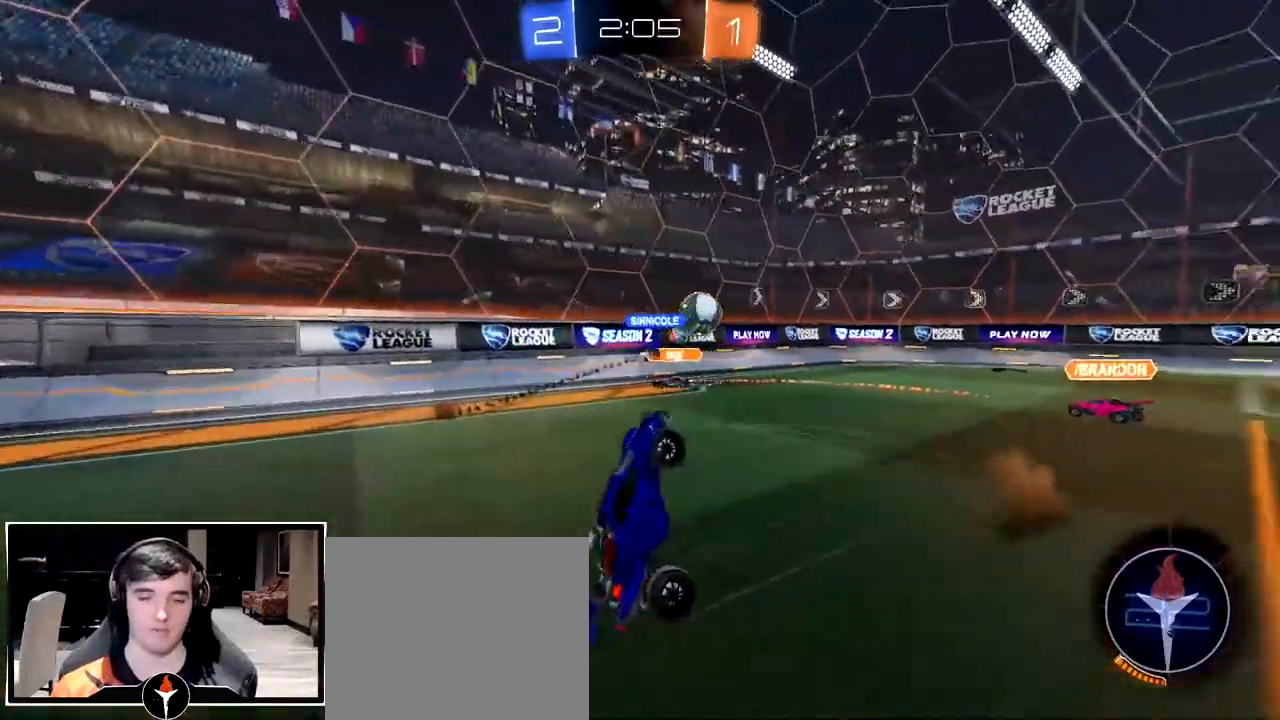
{"dt_ms": 500, "buttons": ["CIRCLE", "L3"], "left_stick": "up", "right_stick": "center", "events": [[83, "L2", "up"], [150, "CIRCLE", "down"], [183, "L3", "down"], [183, "left_stick", "up"]]}
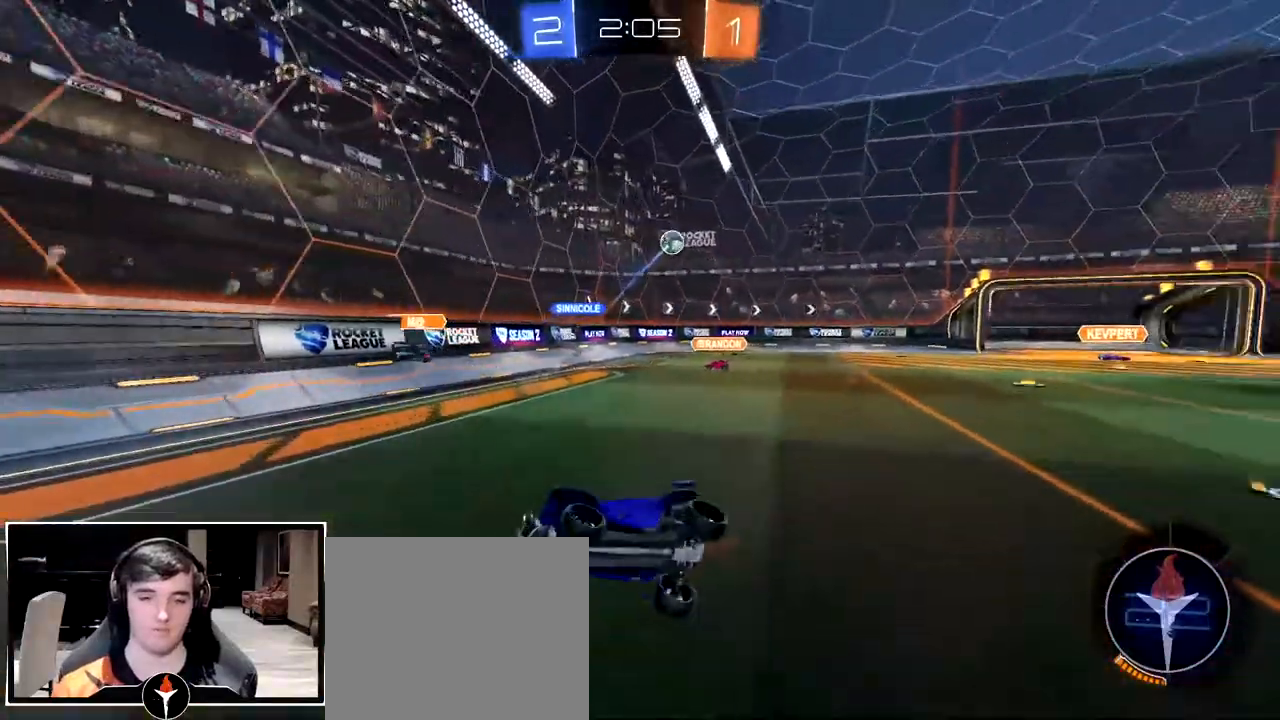
{"dt_ms": 500, "buttons": [], "left_stick": "right", "right_stick": "center", "events": [[50, "CIRCLE", "up"], [117, "TRIANGLE", "down"], [133, "L3", "up"], [233, "TRIANGLE", "up"], [317, "left_stick", "center"], [450, "left_stick", "right"]]}
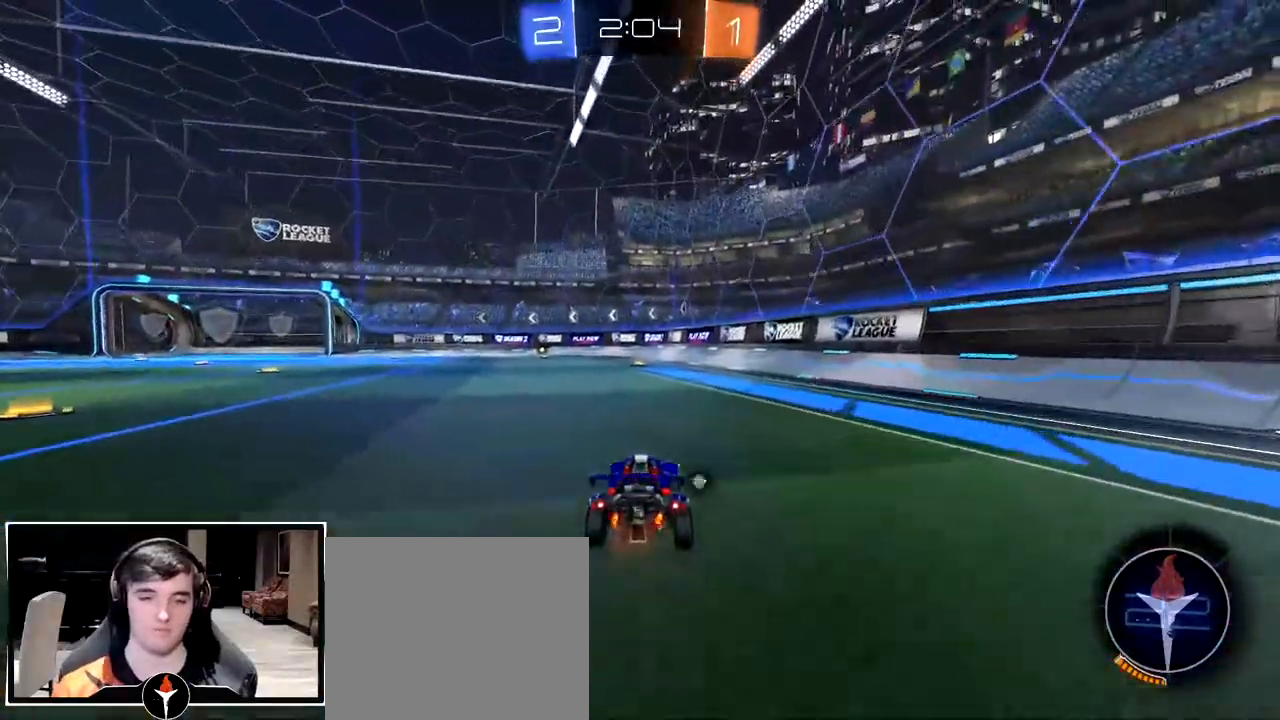
{"dt_ms": 500, "buttons": [], "left_stick": "left", "right_stick": "center", "events": [[17, "TRIANGLE", "down"], [50, "left_stick", "center"], [100, "TRIANGLE", "up"], [500, "left_stick", "left"]]}
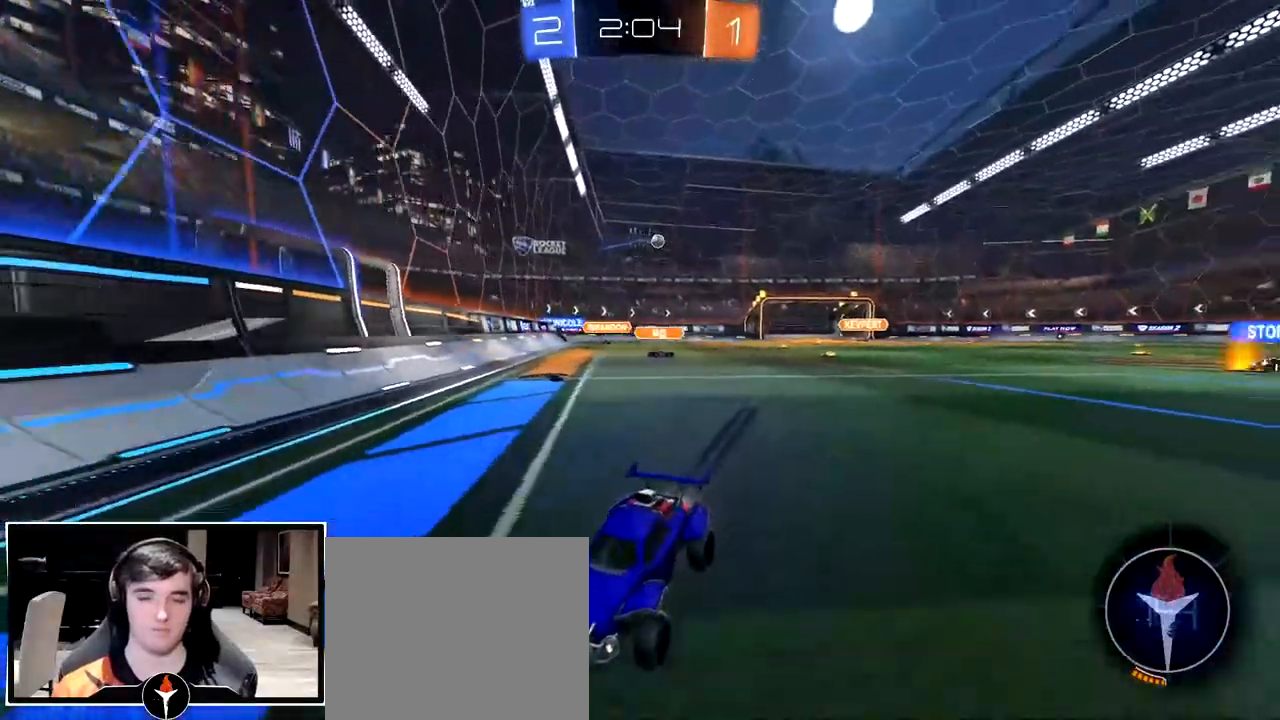
{"dt_ms": 500, "buttons": [], "left_stick": "center", "right_stick": "center", "events": [[217, "left_stick", "center"]]}
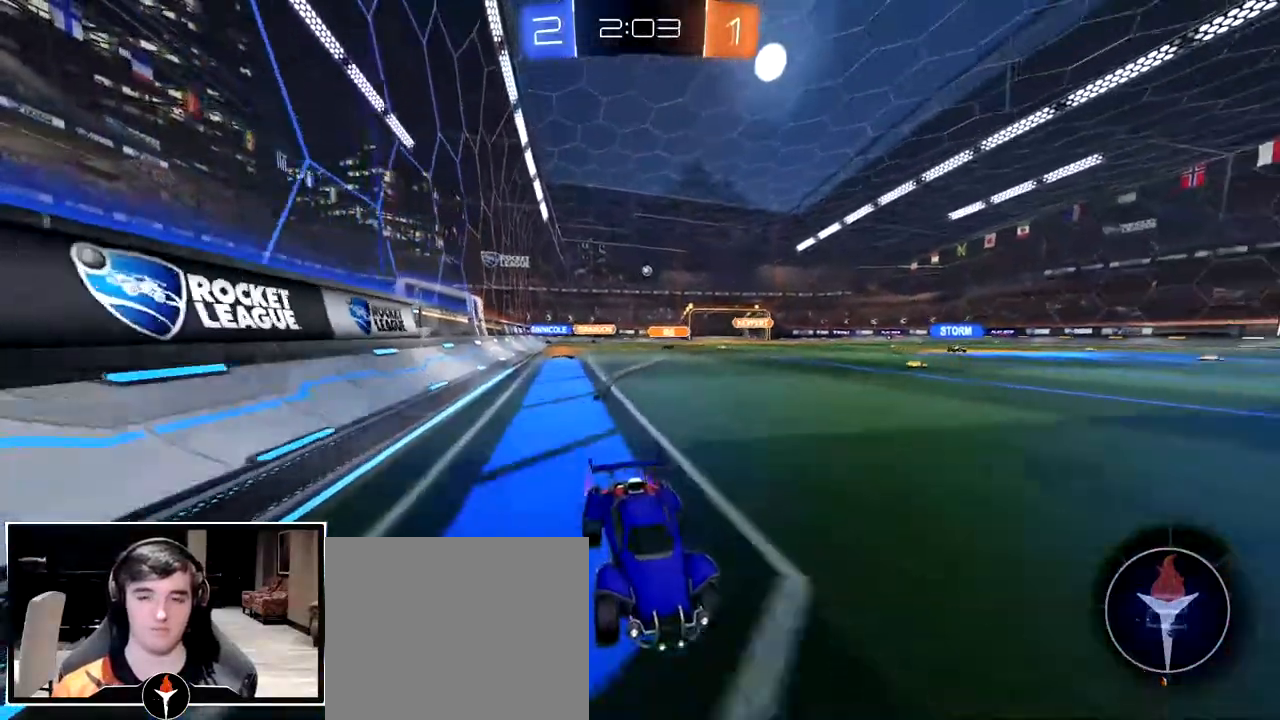
{"dt_ms": 500, "buttons": [], "left_stick": "left", "right_stick": "center", "events": [[200, "left_stick", "left"], [333, "left_stick", "center"], [433, "left_stick", "left"]]}
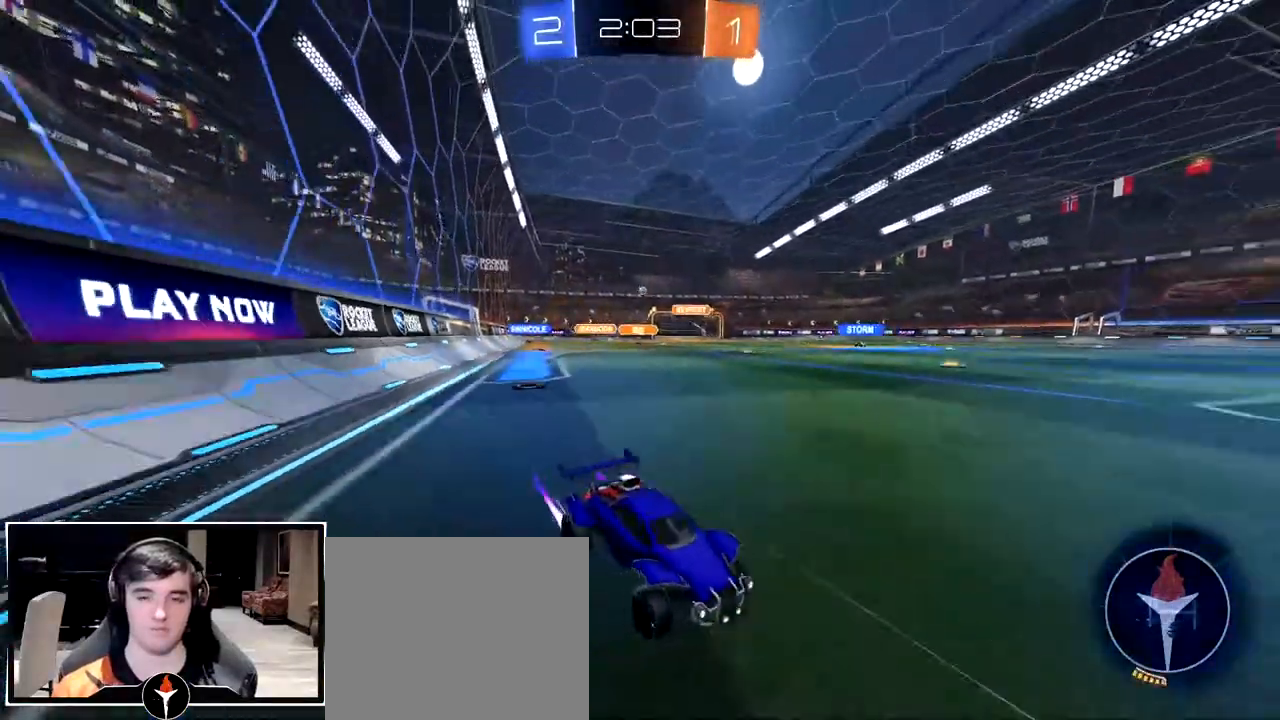
{"dt_ms": 500, "buttons": [], "left_stick": "left", "right_stick": "center", "events": []}
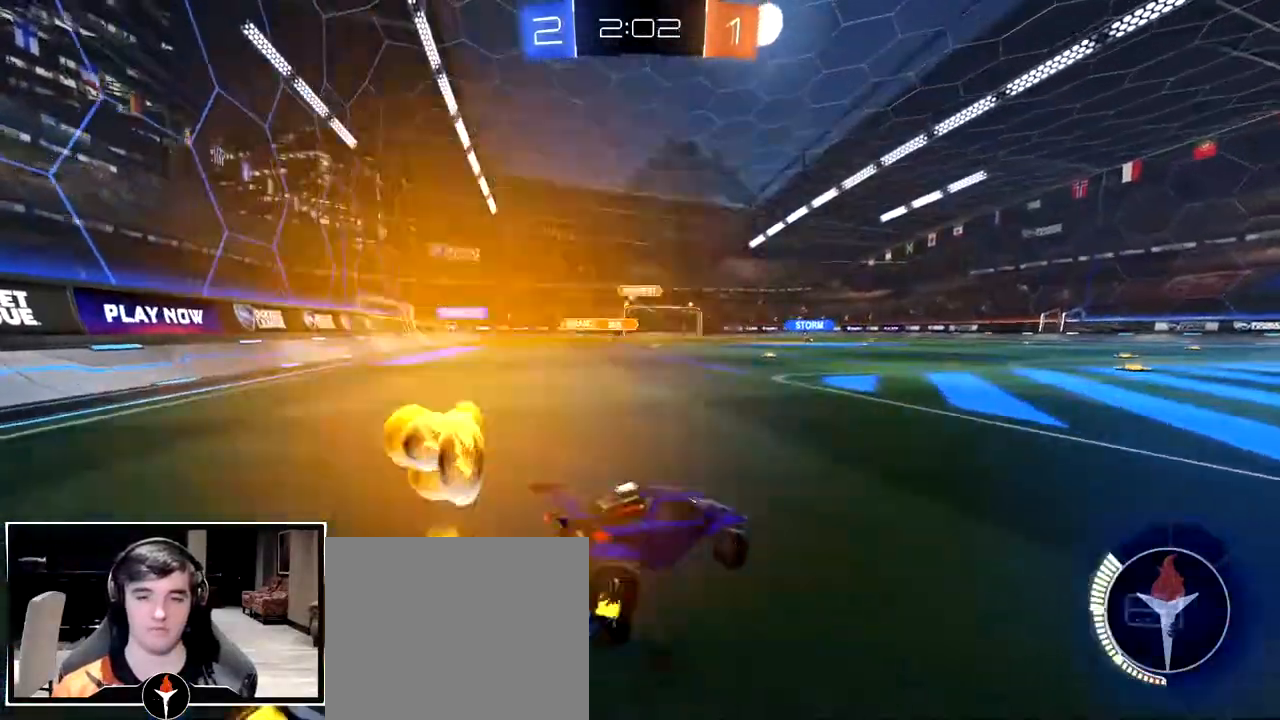
{"dt_ms": 500, "buttons": [], "left_stick": "center", "right_stick": "center", "events": [[417, "left_stick", "center"]]}
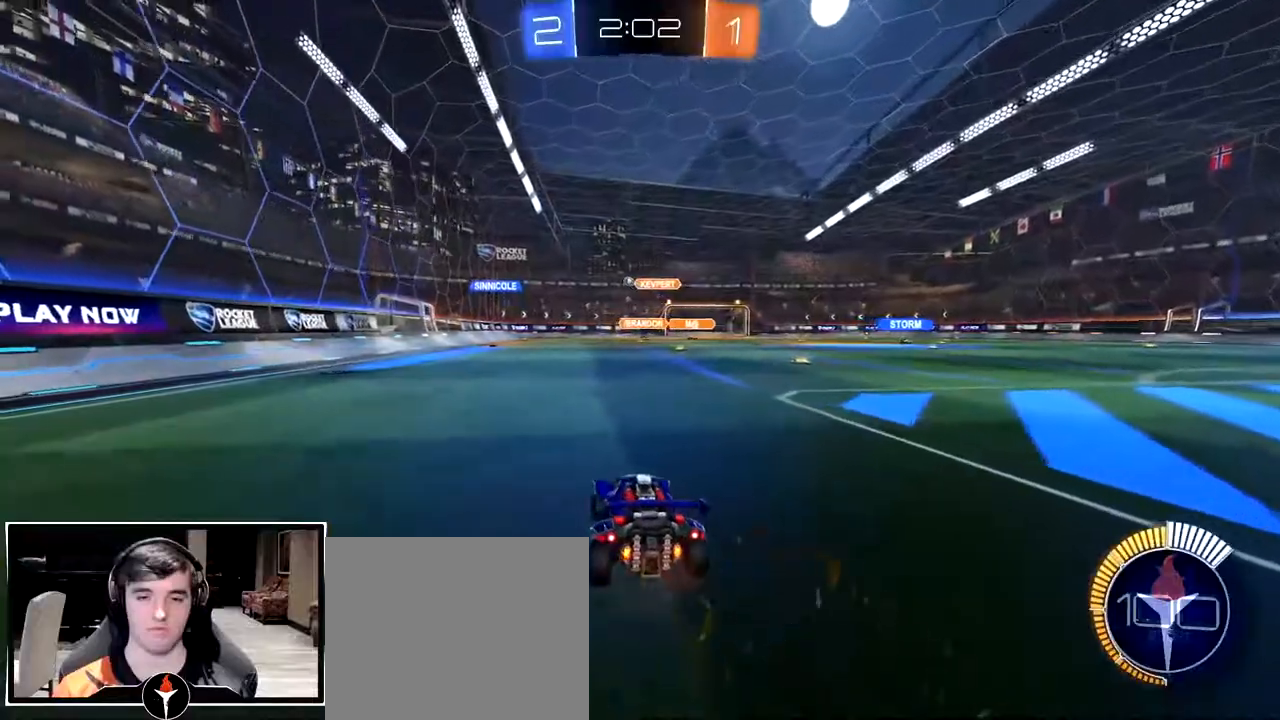
{"dt_ms": 500, "buttons": [], "left_stick": "right", "right_stick": "center", "events": [[350, "left_stick", "right"]]}
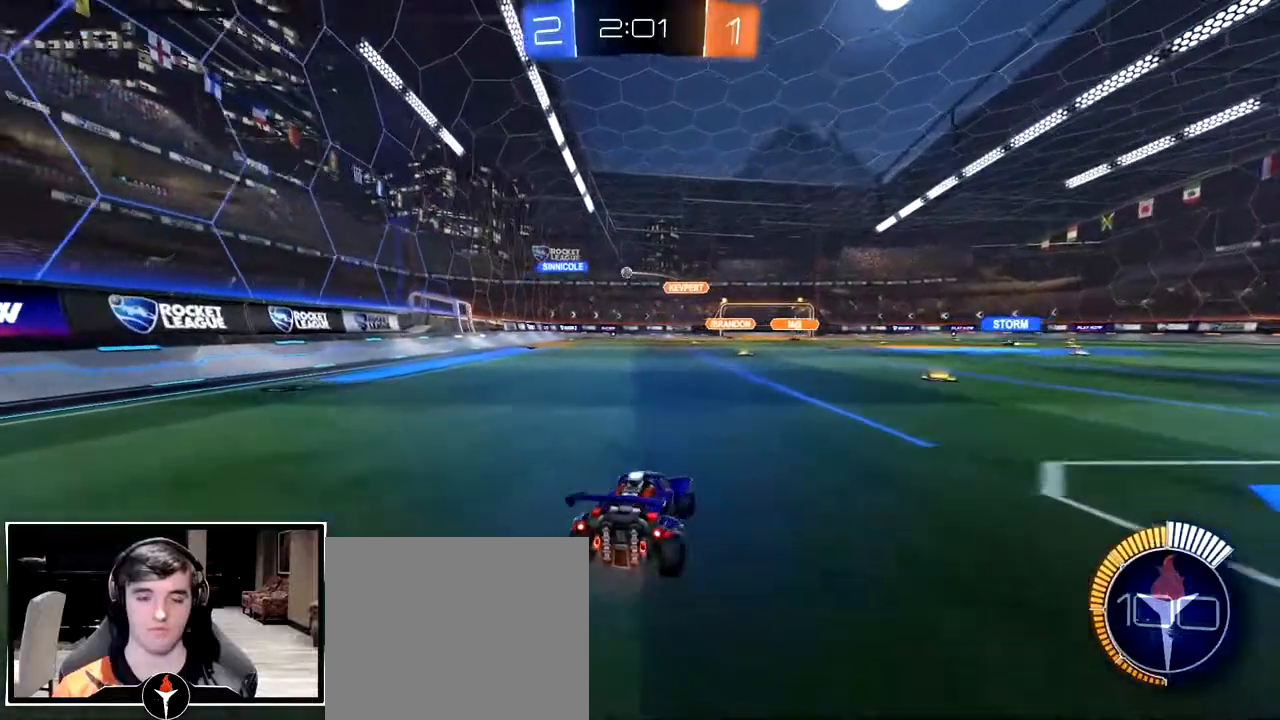
{"dt_ms": 500, "buttons": [], "left_stick": "center", "right_stick": "center", "events": [[317, "left_stick", "center"]]}